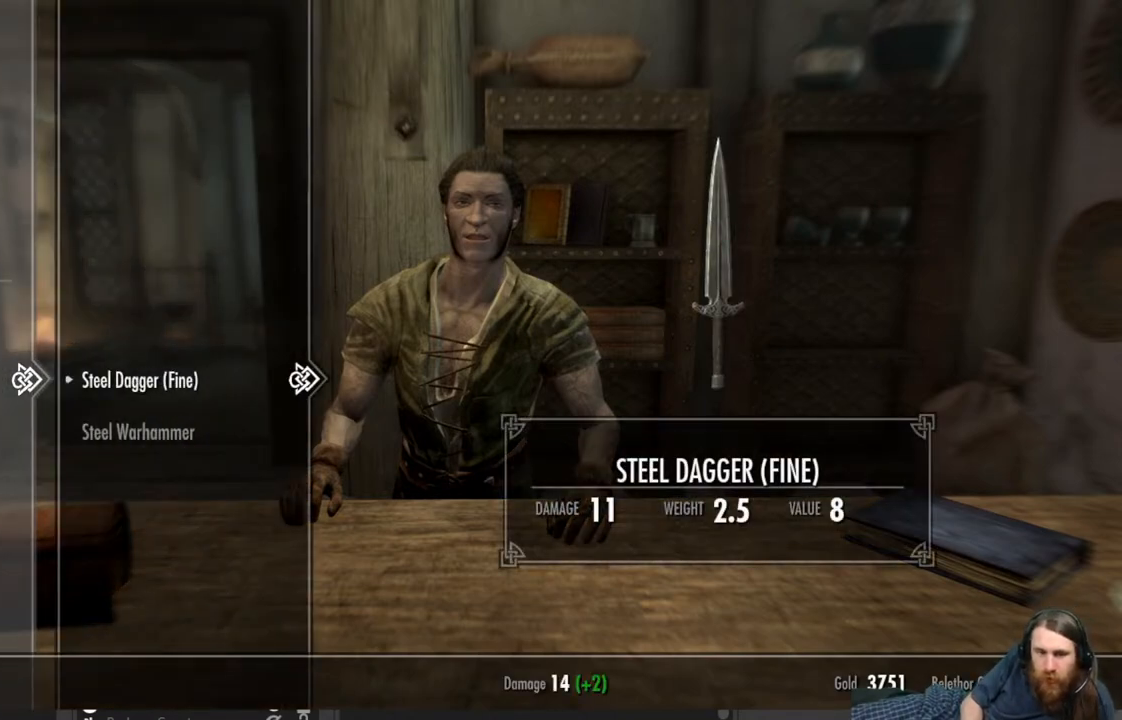
Gameplay with a controller (Xbox layout); each line is a JSON object with the inputs held at the frame after it. "events" lists button and stick changes between this image and that frame as [ms after this image, input, new state], when the widget could be followed in between.
{"buttons": [], "left_stick": "center", "right_stick": "center", "events": []}
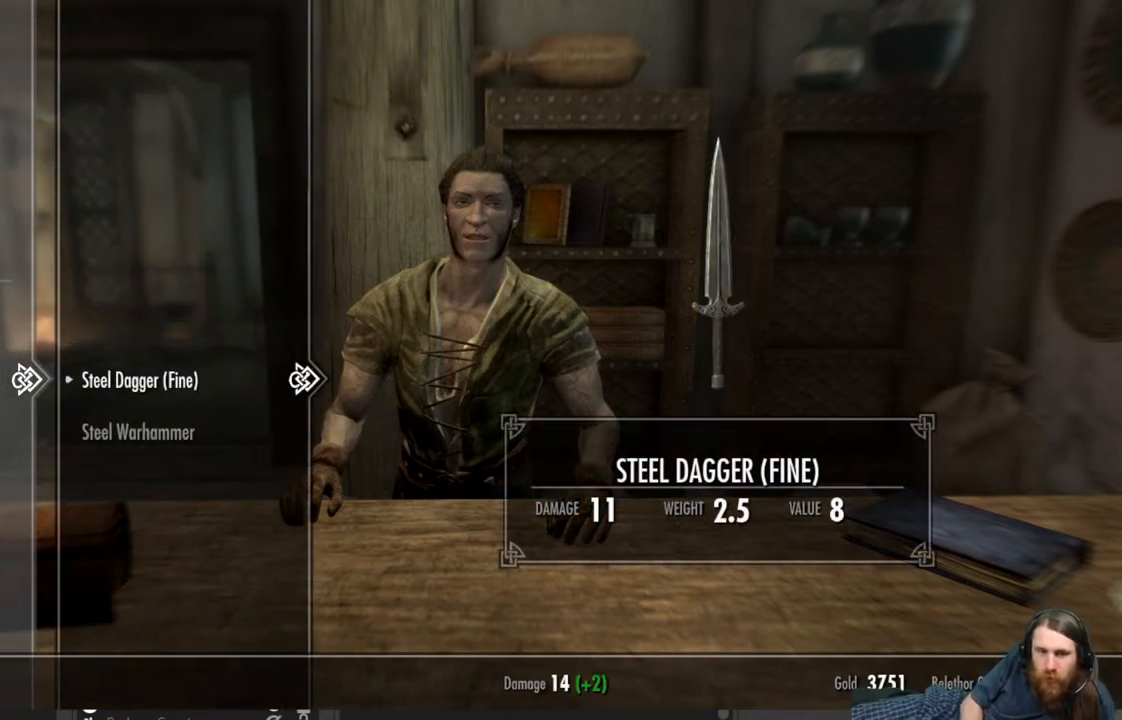
{"buttons": [], "left_stick": "center", "right_stick": "center", "events": [[17, "DPAD_DOWN", "down"], [150, "DPAD_DOWN", "up"]]}
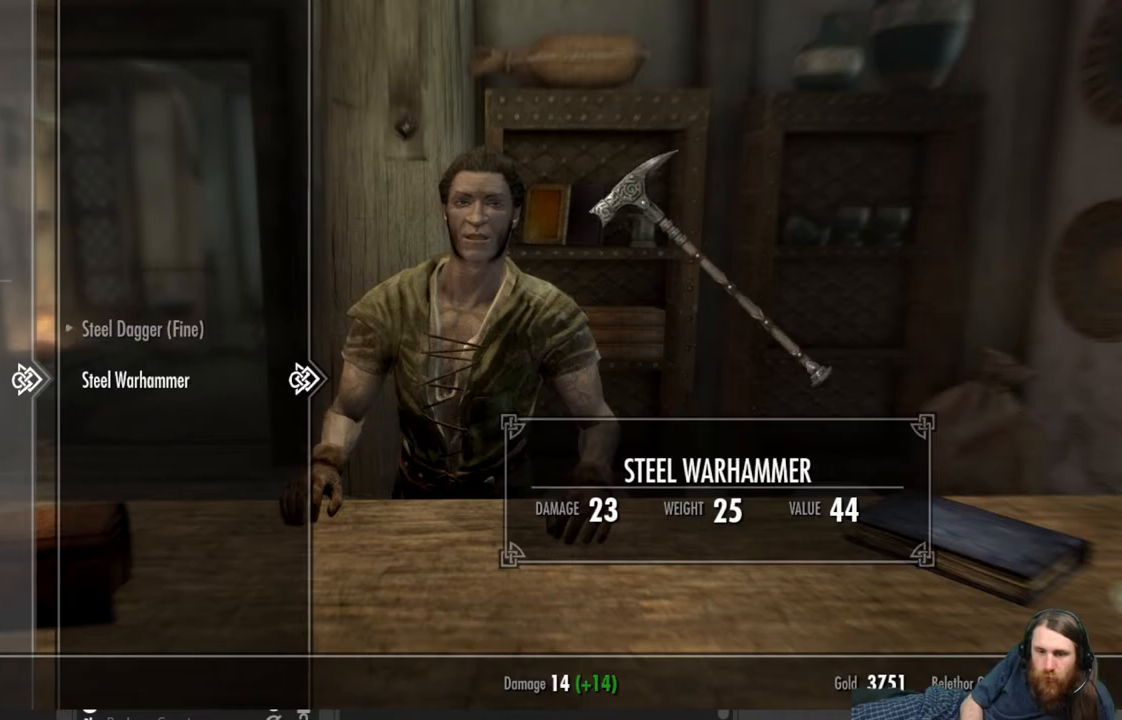
{"buttons": [], "left_stick": "center", "right_stick": "center", "events": []}
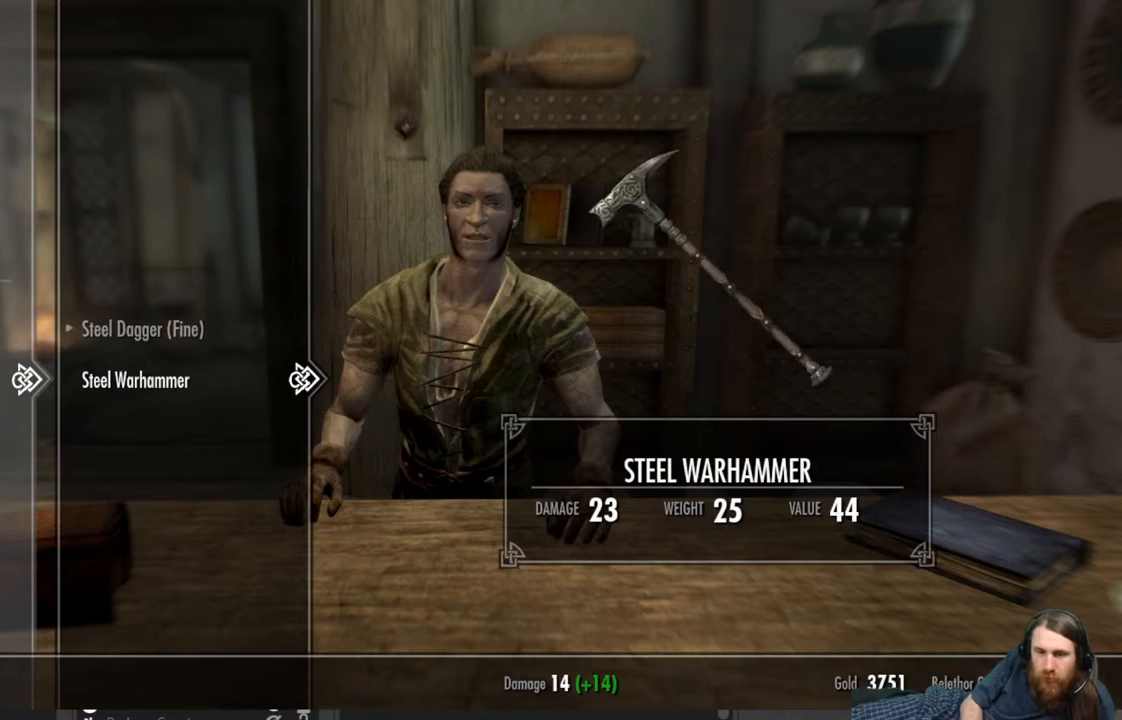
{"buttons": [], "left_stick": "center", "right_stick": "center", "events": []}
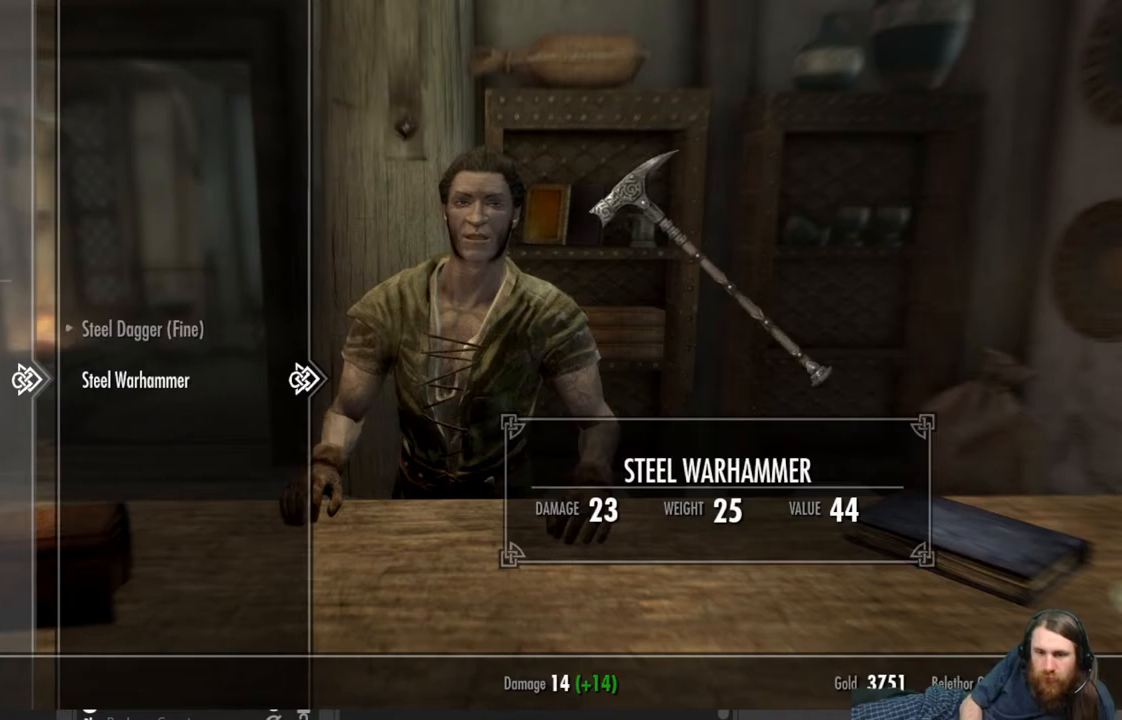
{"buttons": [], "left_stick": "center", "right_stick": "center", "events": []}
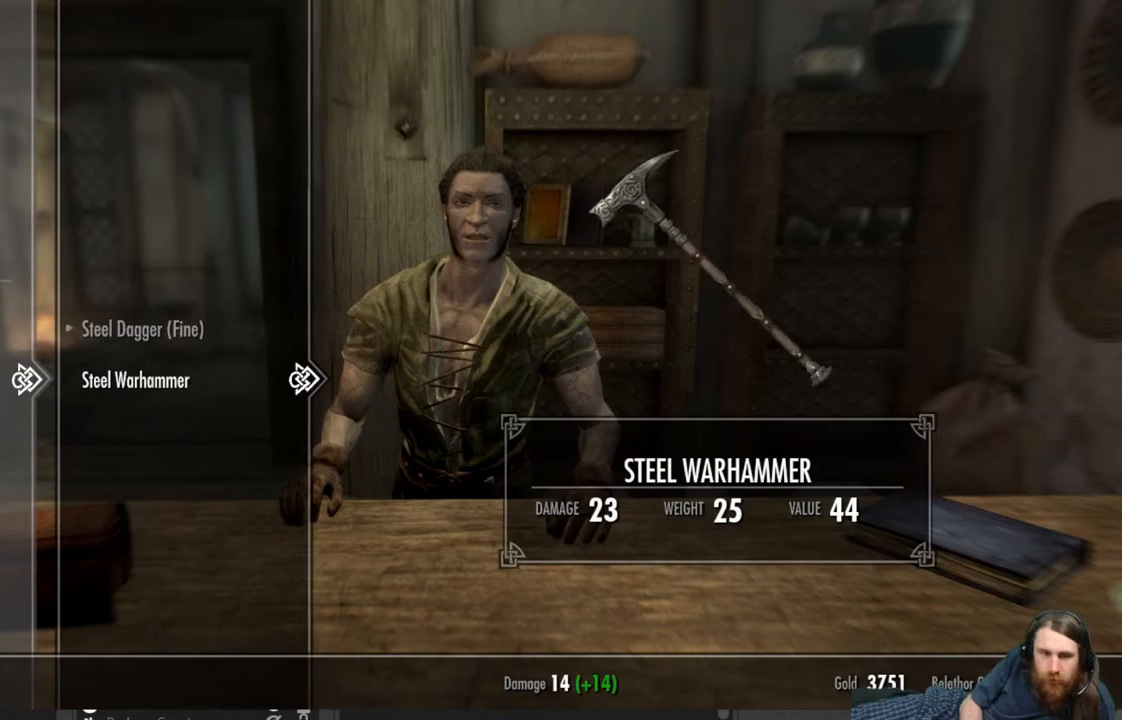
{"buttons": [], "left_stick": "center", "right_stick": "center", "events": []}
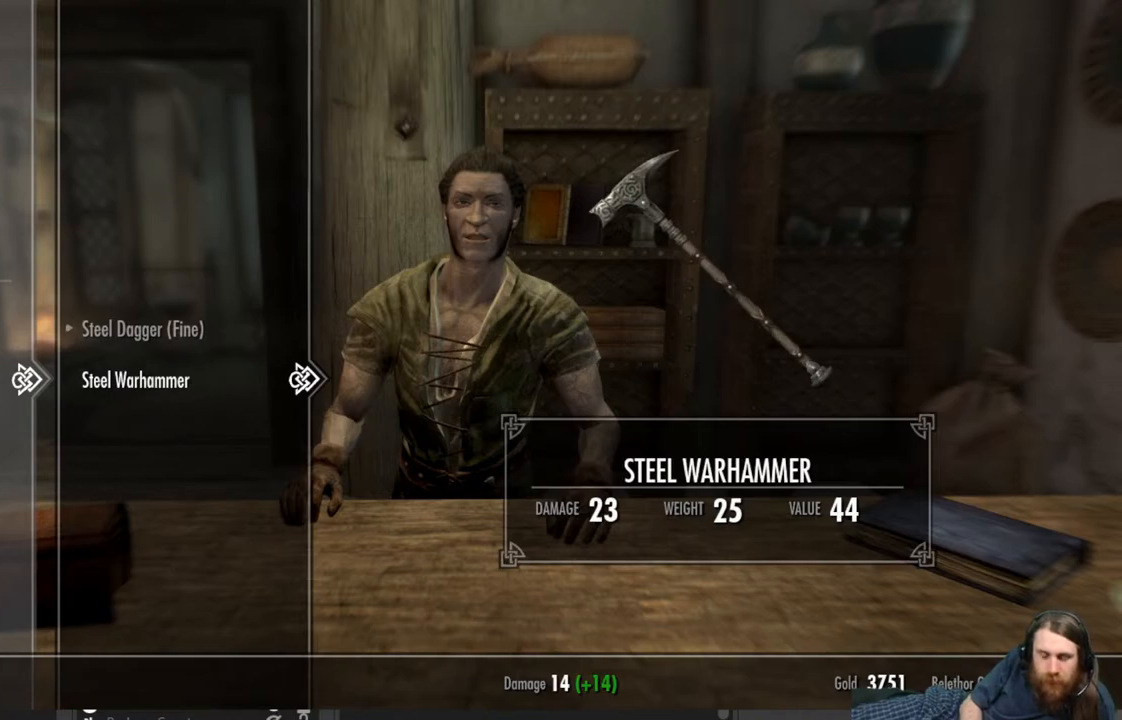
{"buttons": [], "left_stick": "center", "right_stick": "center", "events": [[67, "DPAD_LEFT", "down"], [217, "DPAD_LEFT", "up"]]}
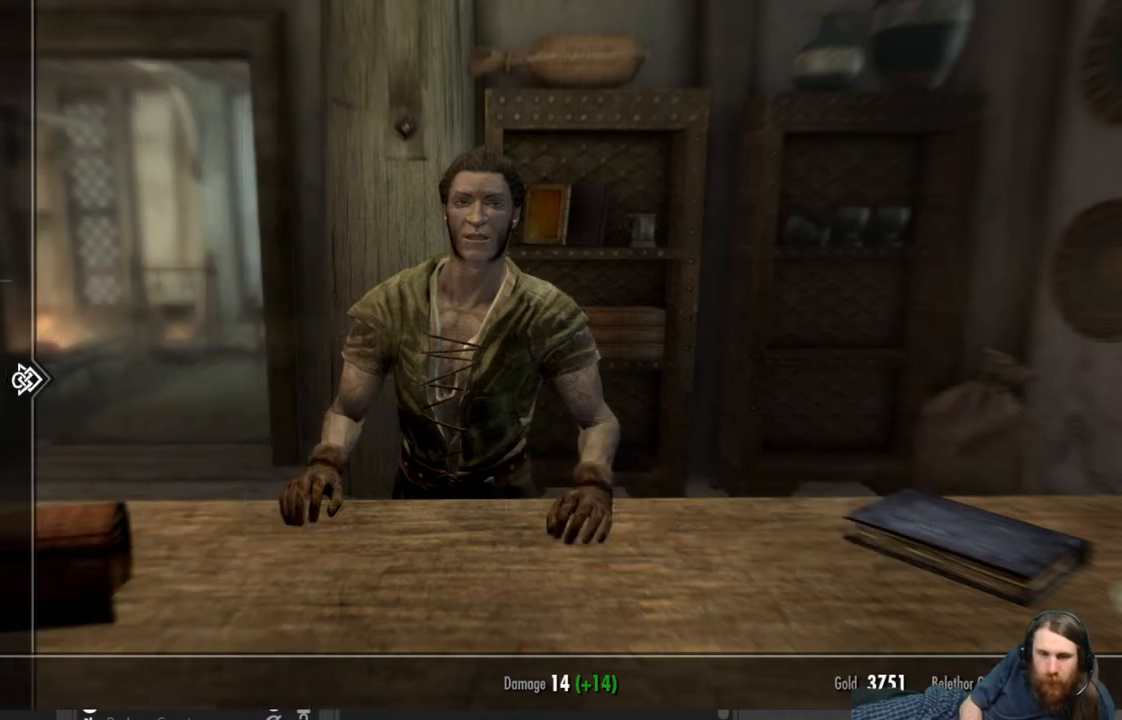
{"buttons": [], "left_stick": "center", "right_stick": "center", "events": [[83, "B", "down"], [217, "B", "up"]]}
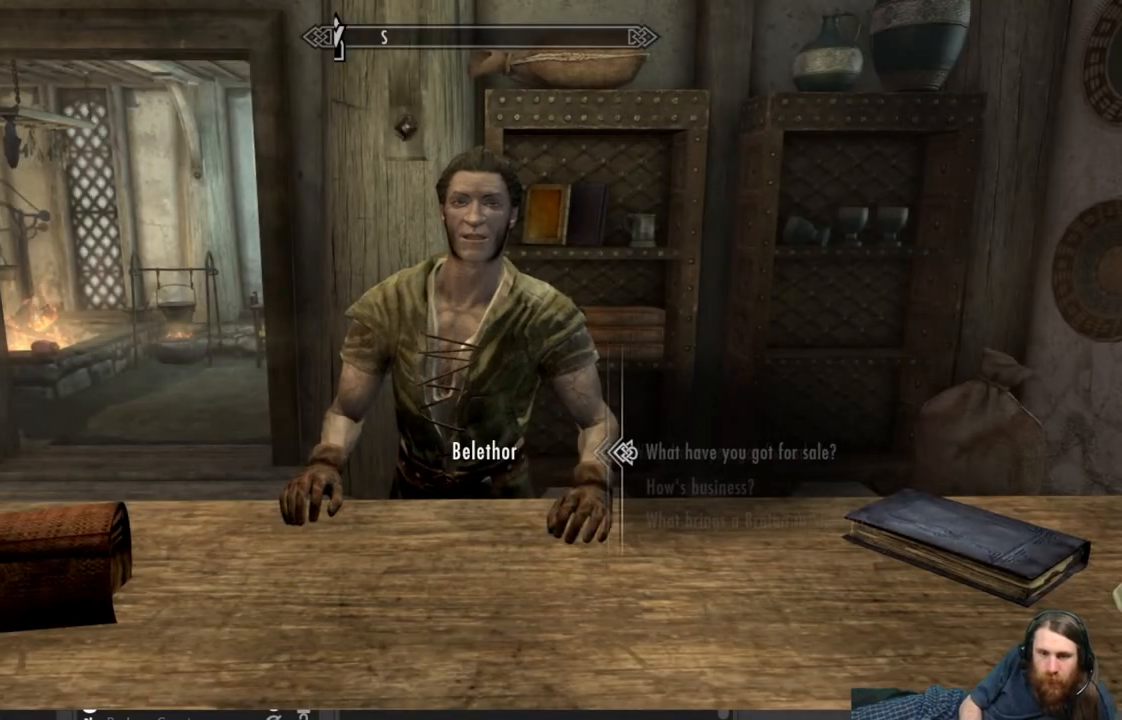
{"buttons": [], "left_stick": "center", "right_stick": "left", "events": [[50, "right_stick", "left"]]}
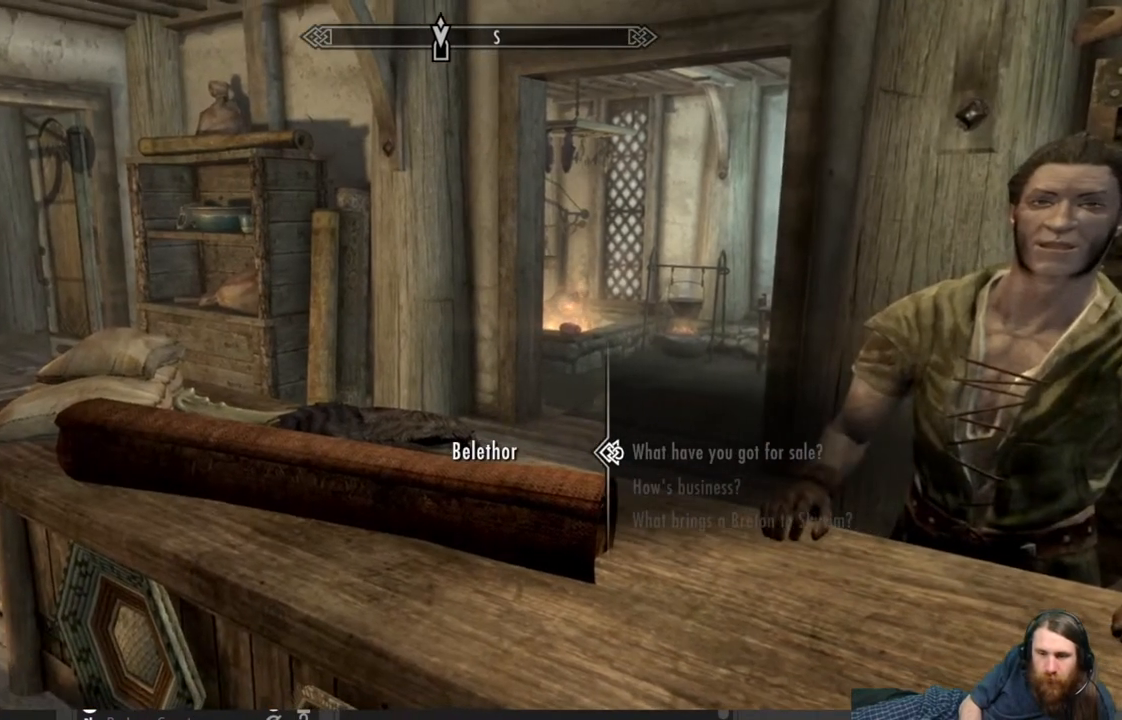
{"buttons": [], "left_stick": "center", "right_stick": "left", "events": [[17, "right_stick", "center"], [150, "B", "down"], [267, "B", "up"], [450, "right_stick", "left"]]}
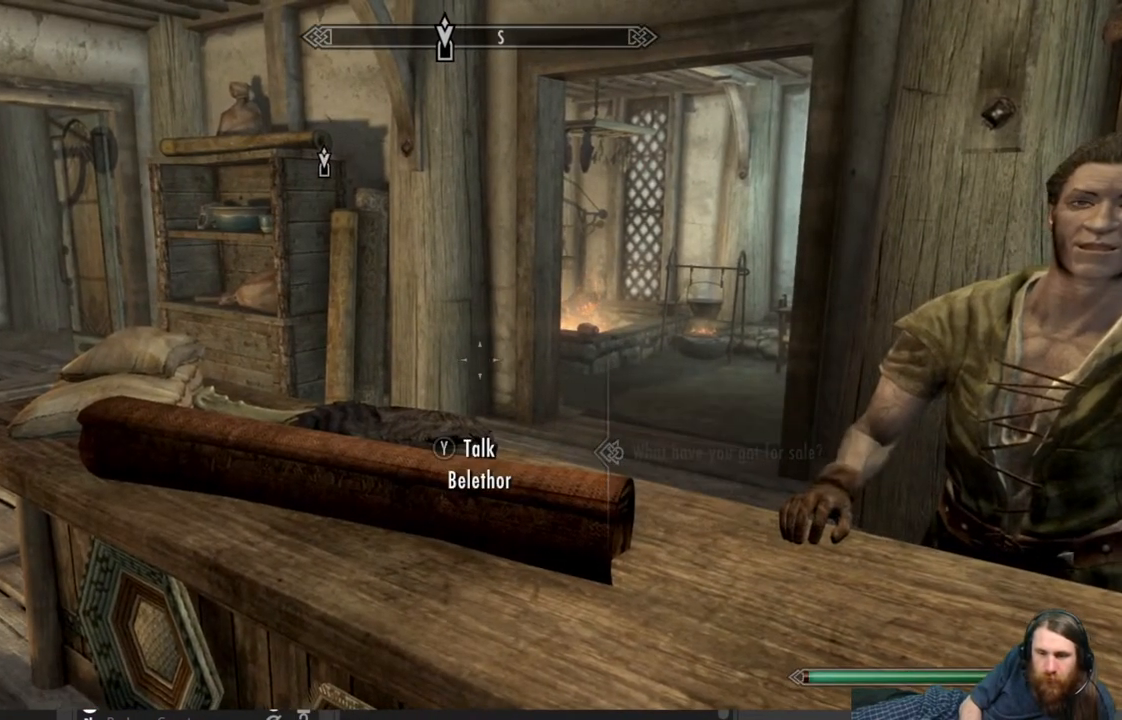
{"buttons": [], "left_stick": "center", "right_stick": "left", "events": []}
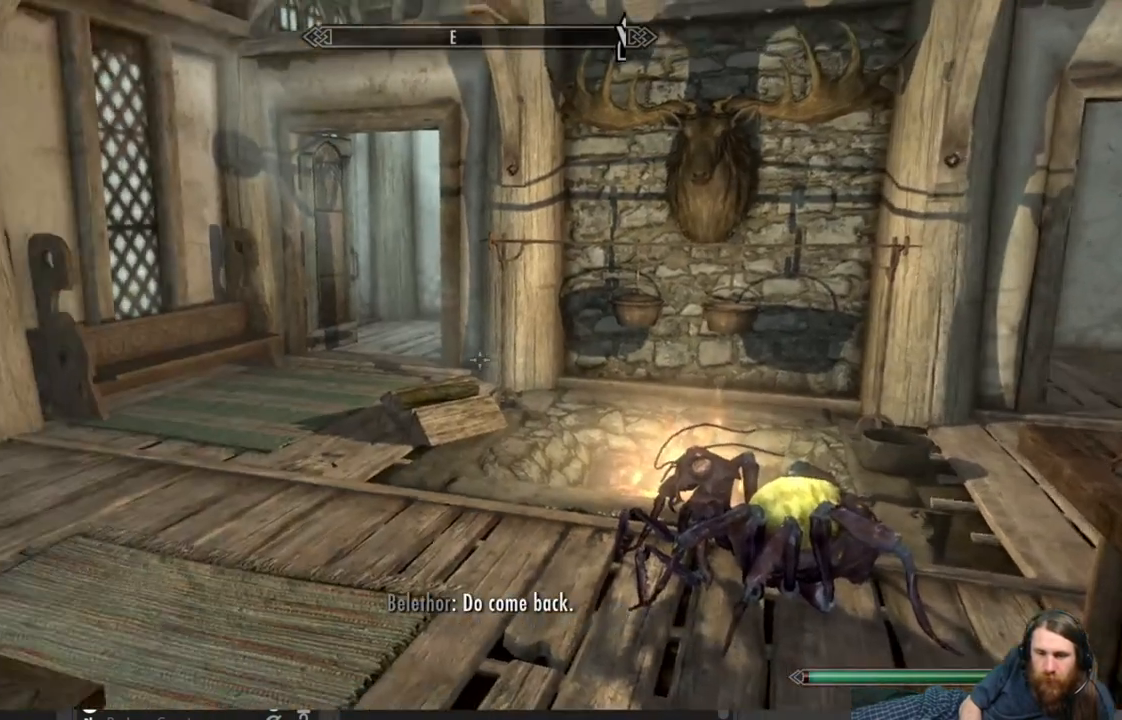
{"buttons": [], "left_stick": "up", "right_stick": "center", "events": [[67, "right_stick", "center"], [367, "left_stick", "up"]]}
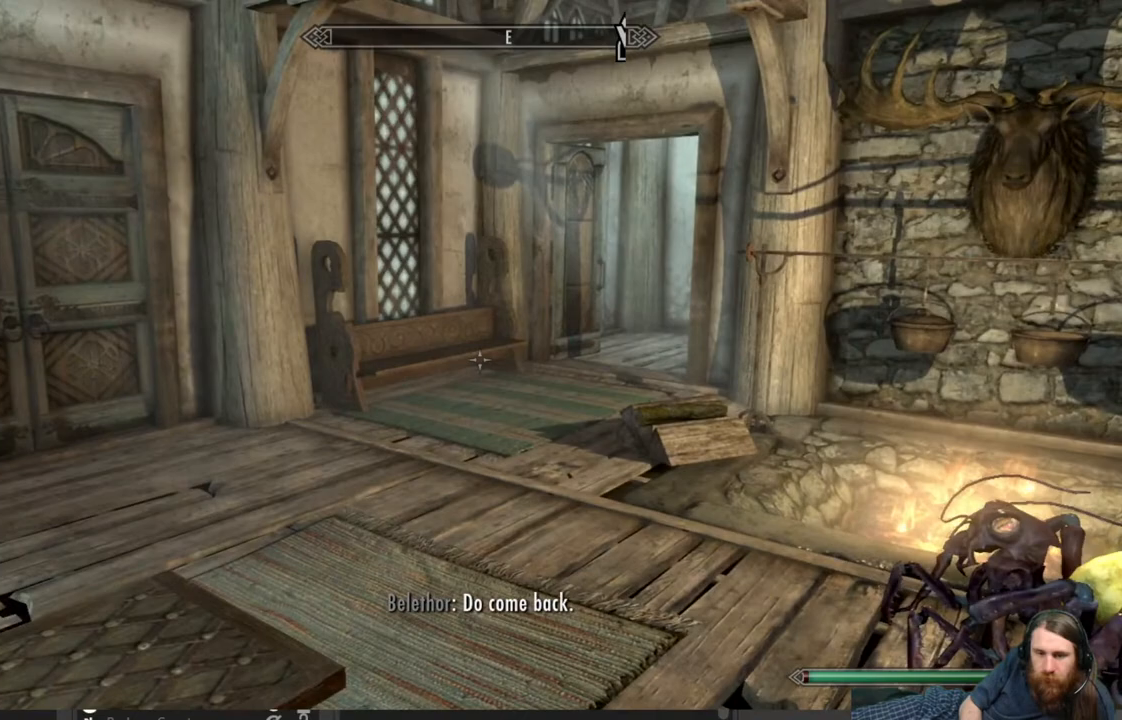
{"buttons": [], "left_stick": "center", "right_stick": "left", "events": [[250, "right_stick", "left"], [500, "left_stick", "center"]]}
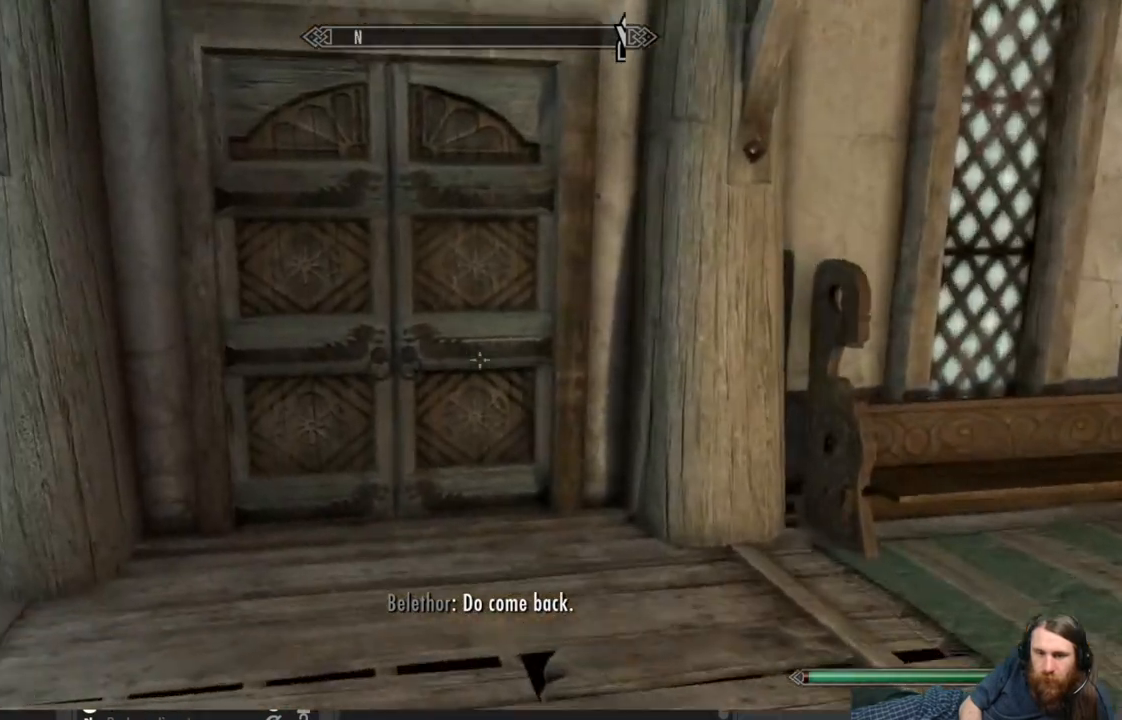
{"buttons": [], "left_stick": "up", "right_stick": "center", "events": [[17, "right_stick", "center"], [117, "left_stick", "up"]]}
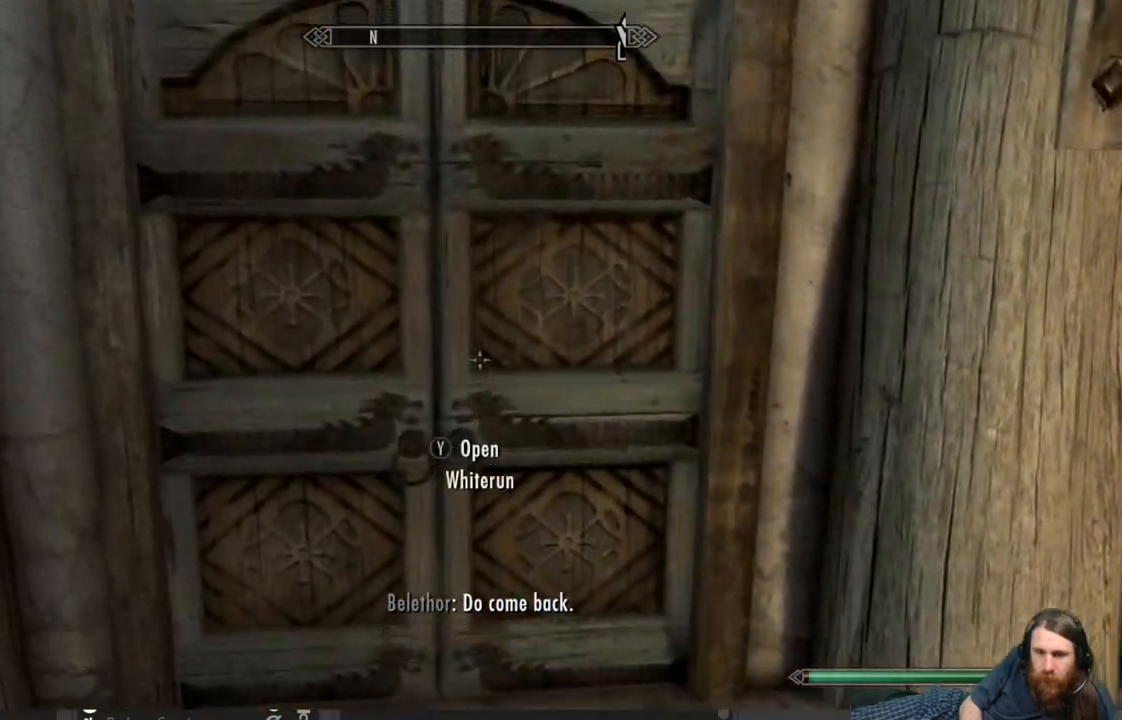
{"buttons": [], "left_stick": "center", "right_stick": "center", "events": [[167, "left_stick", "center"], [183, "Y", "down"], [283, "Y", "up"]]}
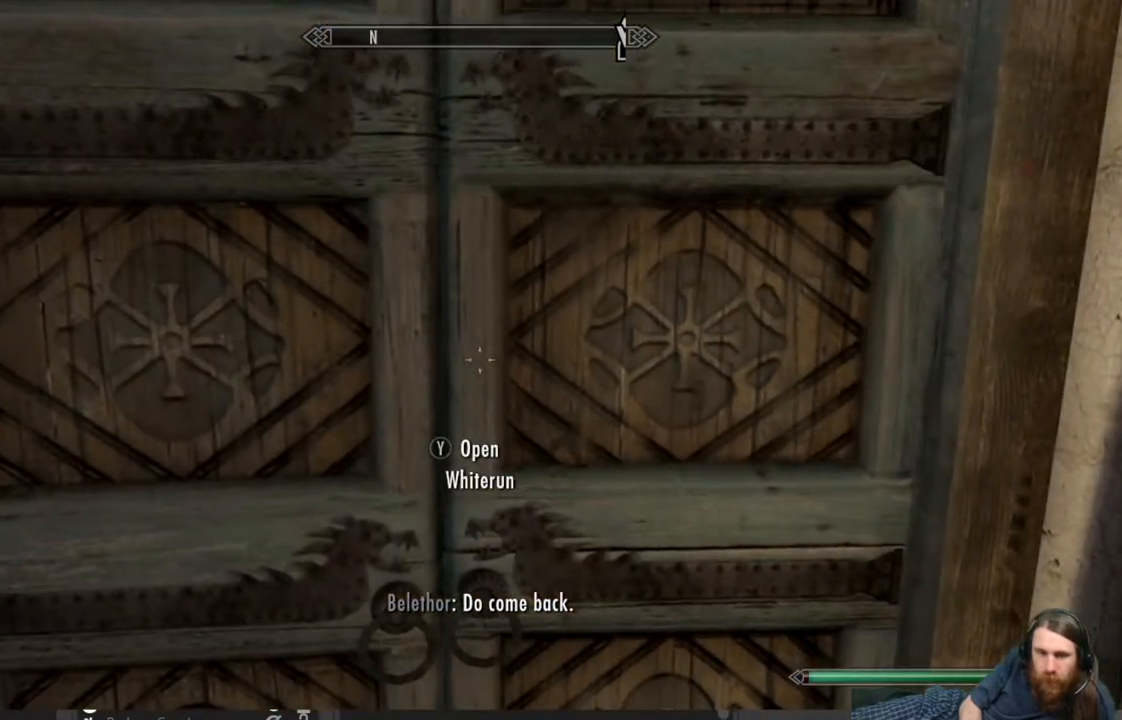
{"buttons": [], "left_stick": "center", "right_stick": "center", "events": []}
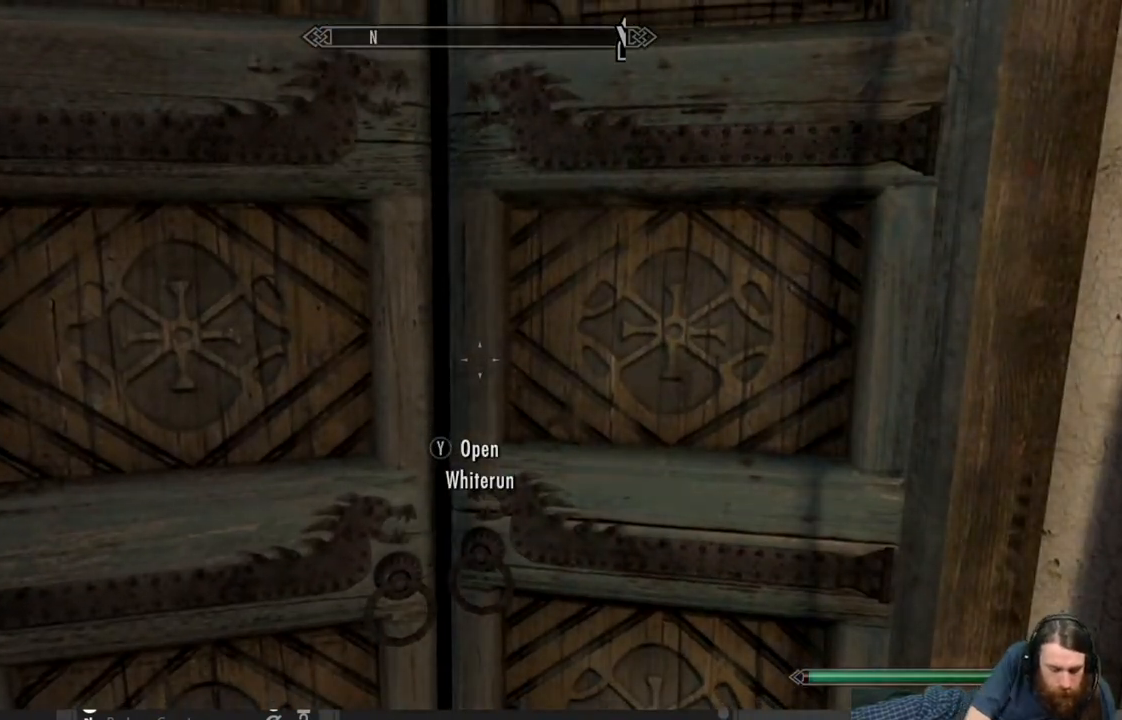
{"buttons": [], "left_stick": "center", "right_stick": "center", "events": []}
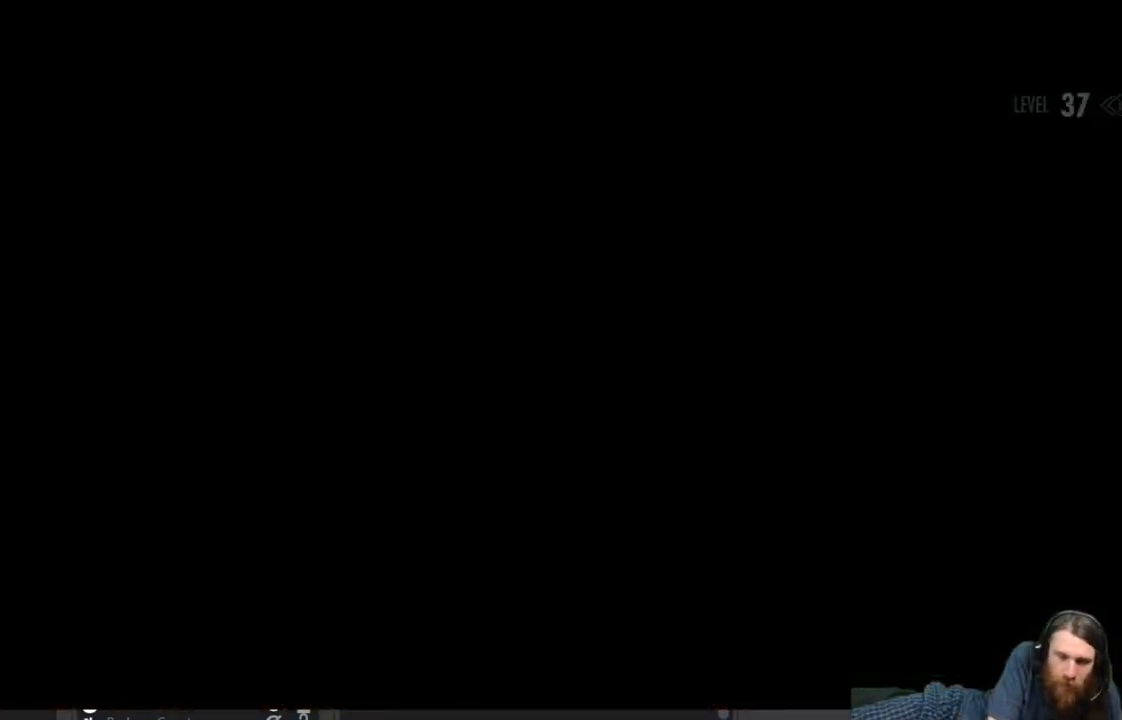
{"buttons": [], "left_stick": "center", "right_stick": "center", "events": []}
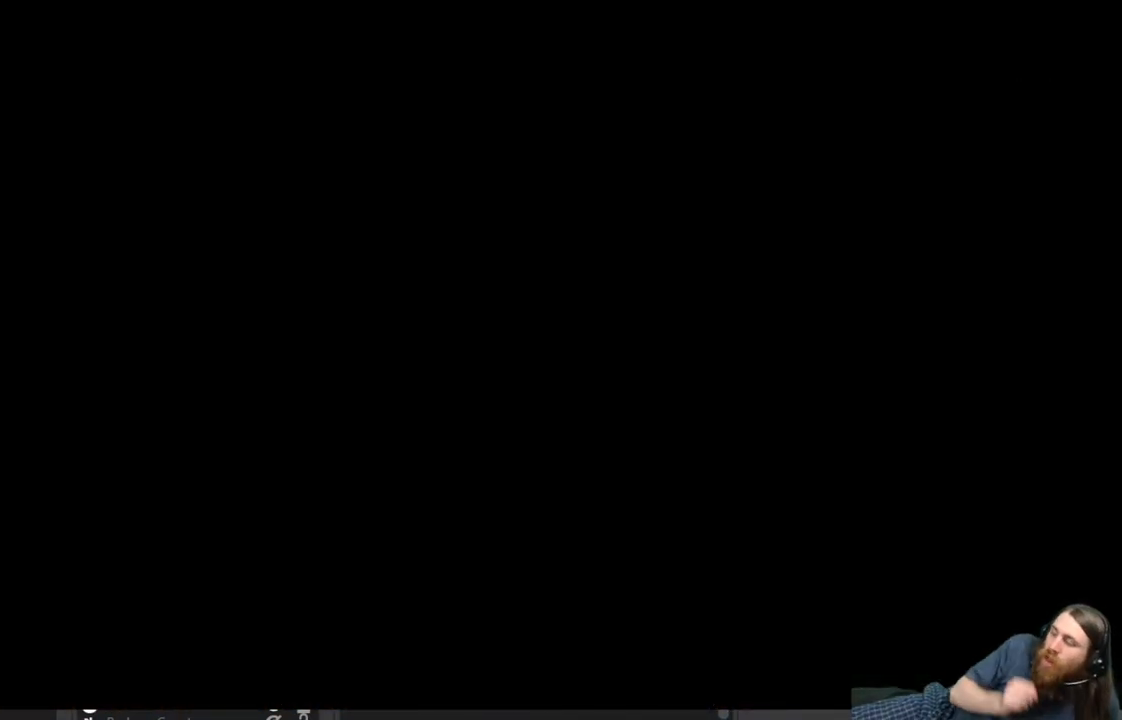
{"buttons": [], "left_stick": "center", "right_stick": "center", "events": []}
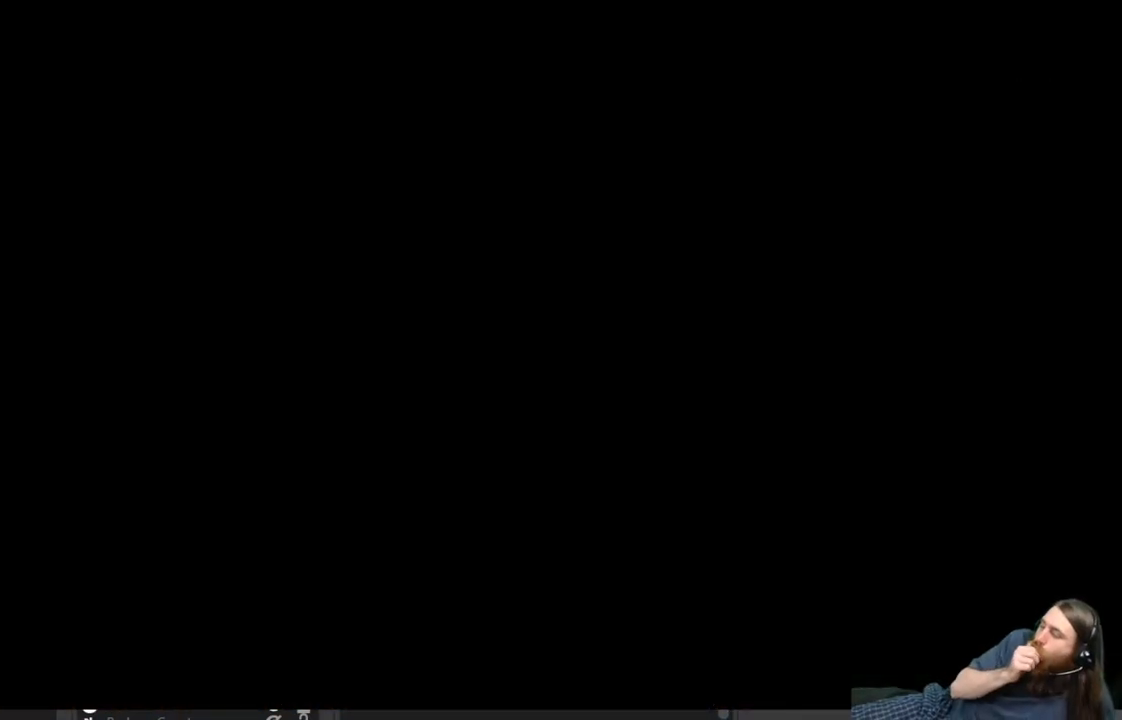
{"buttons": [], "left_stick": "center", "right_stick": "center", "events": []}
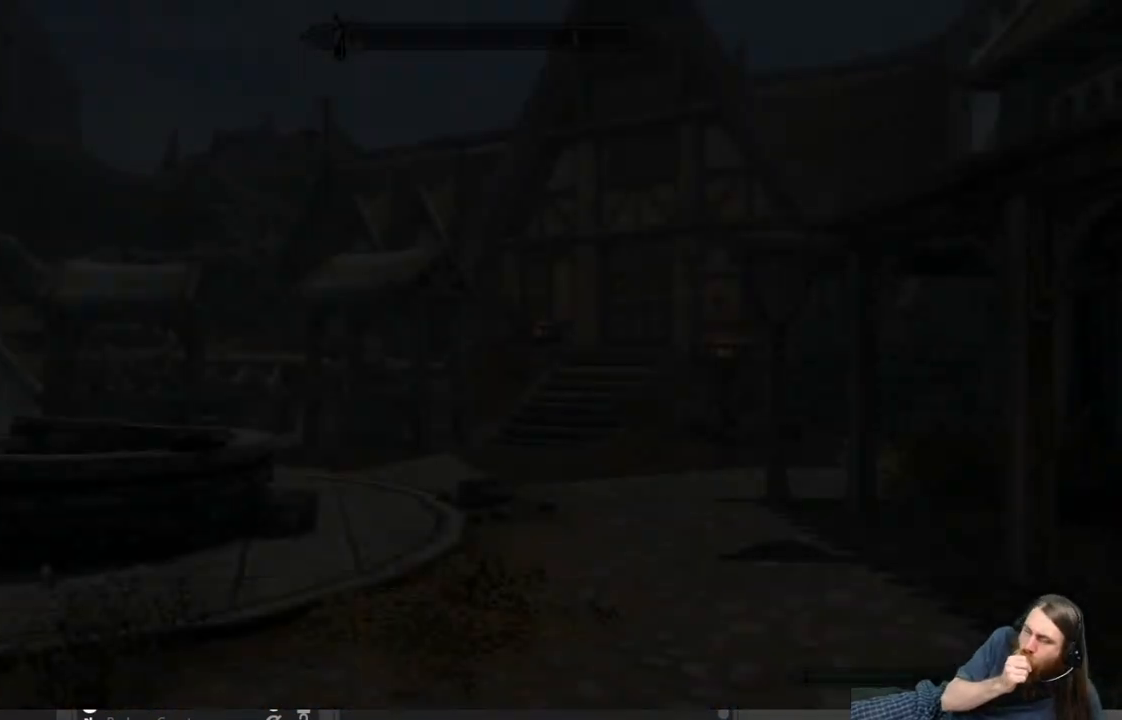
{"buttons": [], "left_stick": "center", "right_stick": "center", "events": []}
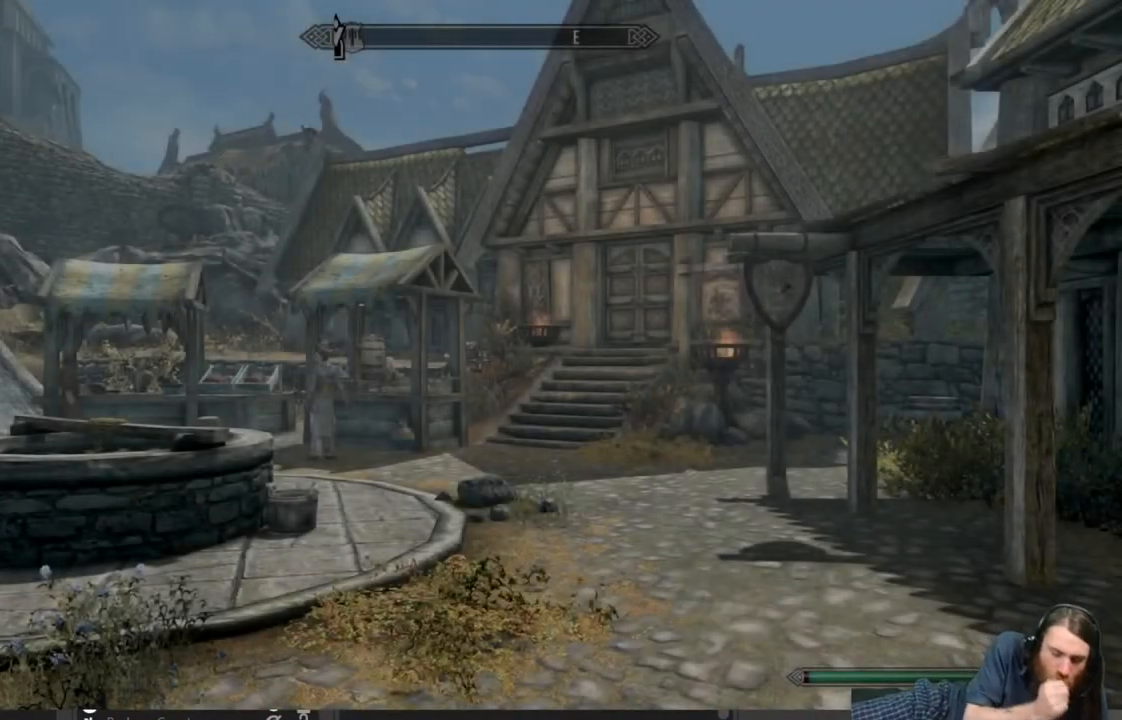
{"buttons": [], "left_stick": "center", "right_stick": "center", "events": []}
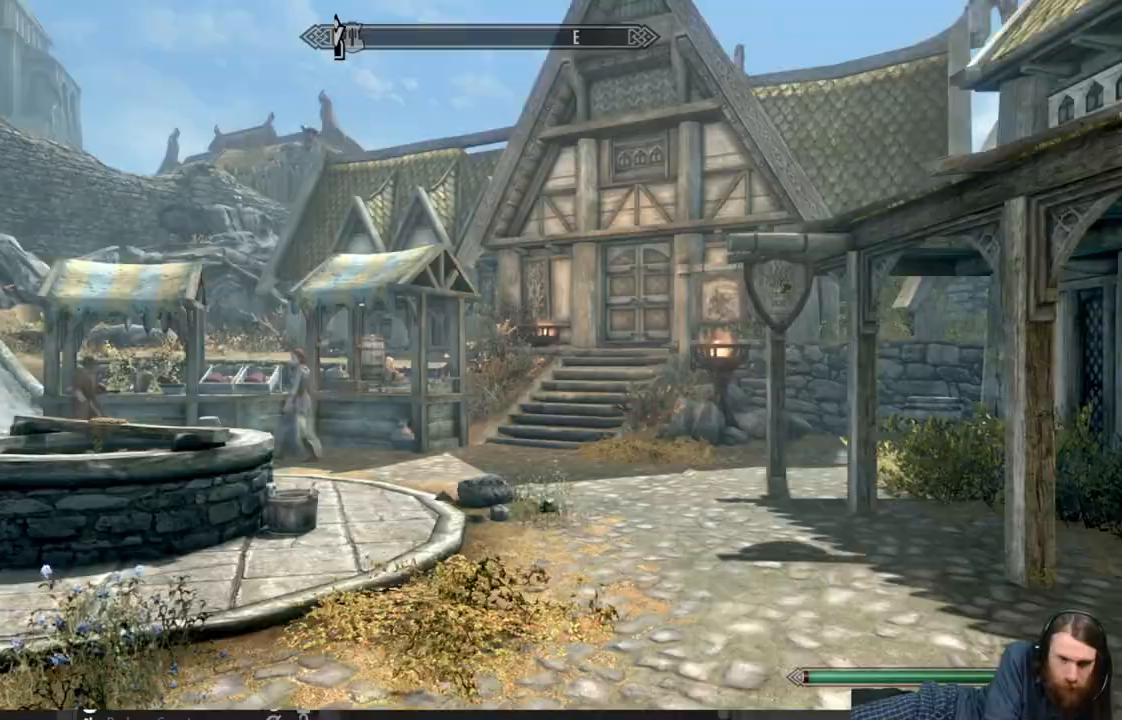
{"buttons": [], "left_stick": "center", "right_stick": "left", "events": [[500, "right_stick", "left"]]}
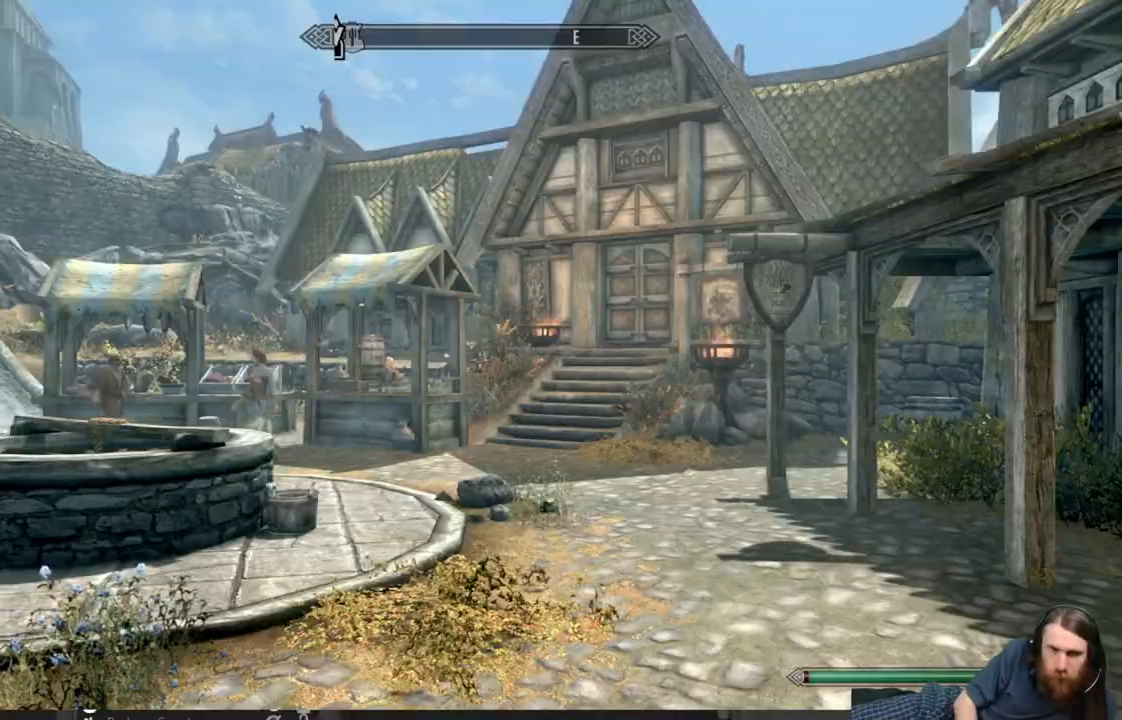
{"buttons": [], "left_stick": "up-right", "right_stick": "left", "events": [[450, "left_stick", "up-right"]]}
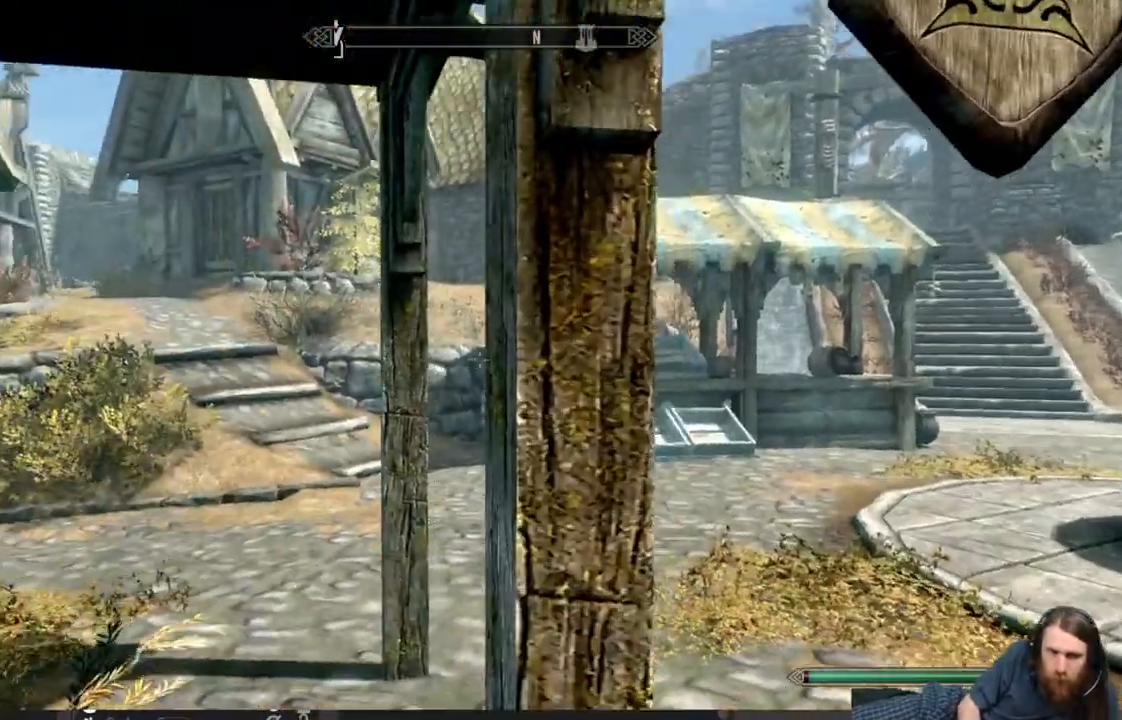
{"buttons": [], "left_stick": "up-right", "right_stick": "left", "events": []}
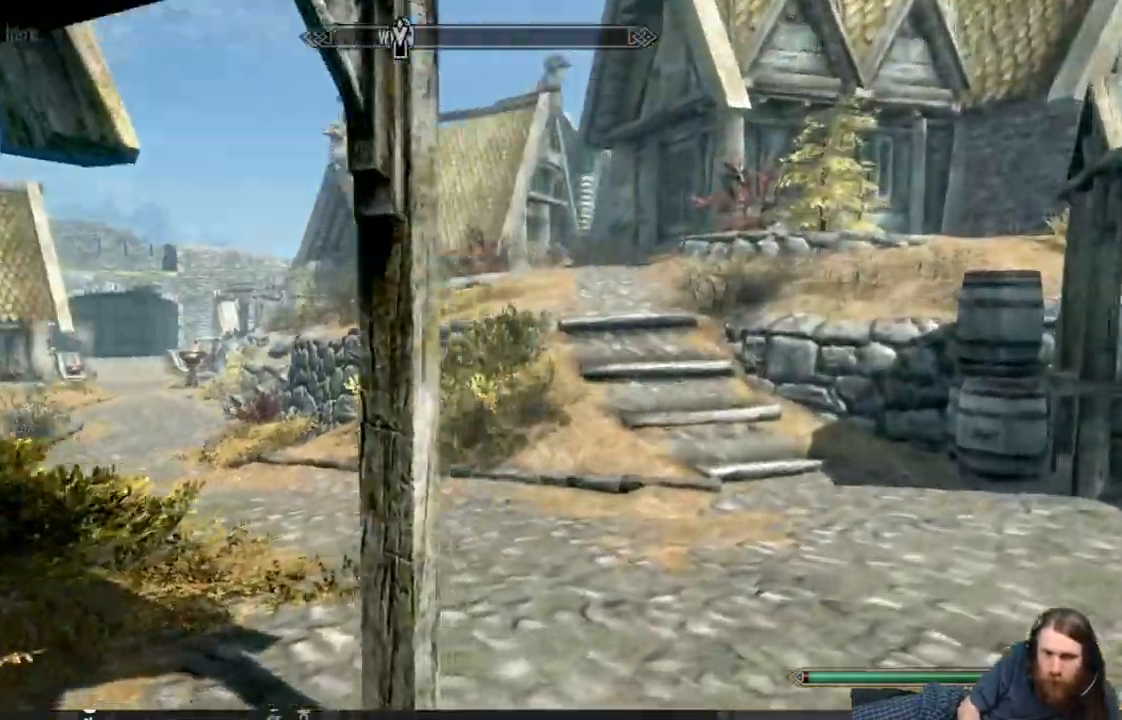
{"buttons": [], "left_stick": "up-right", "right_stick": "right", "events": [[133, "right_stick", "center"], [500, "right_stick", "right"]]}
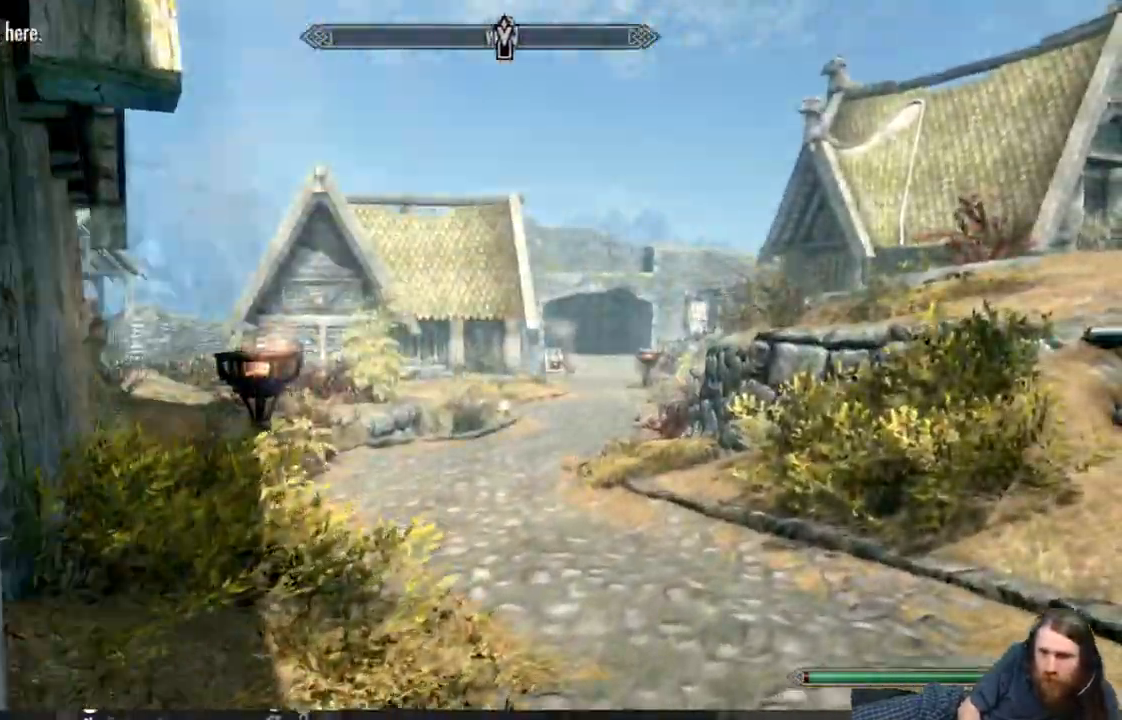
{"buttons": [], "left_stick": "up", "right_stick": "center", "events": [[33, "left_stick", "up"], [150, "right_stick", "center"], [267, "right_stick", "right"], [383, "right_stick", "center"]]}
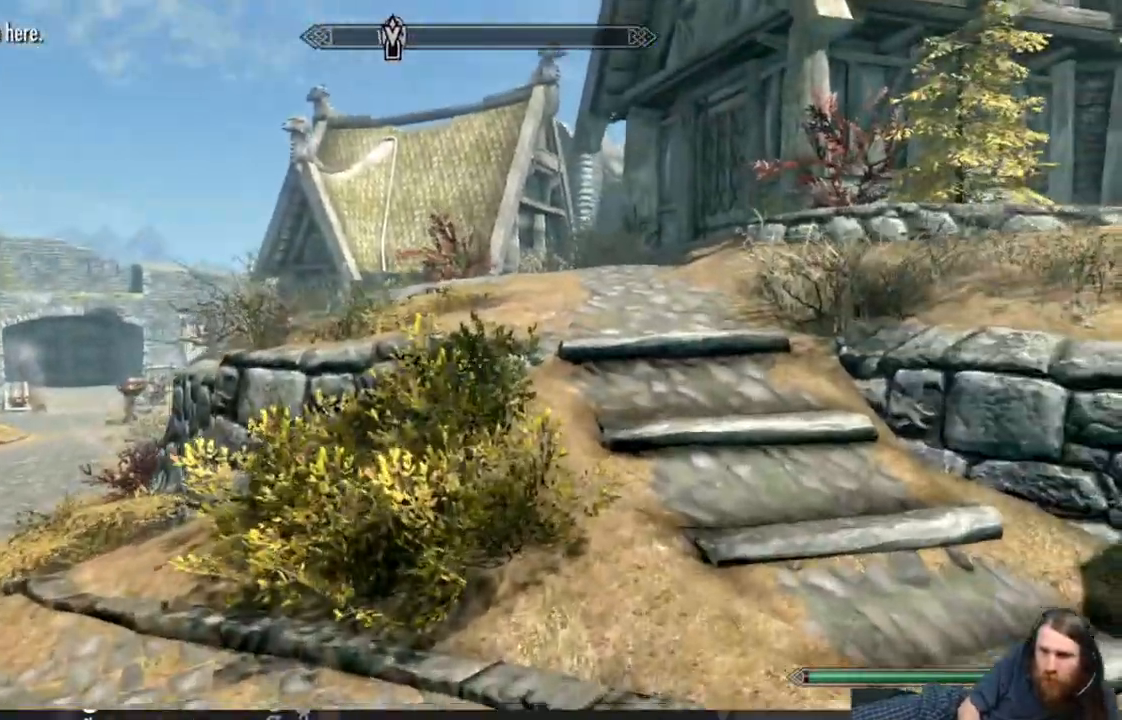
{"buttons": ["A"], "left_stick": "up", "right_stick": "center", "events": [[383, "A", "down"]]}
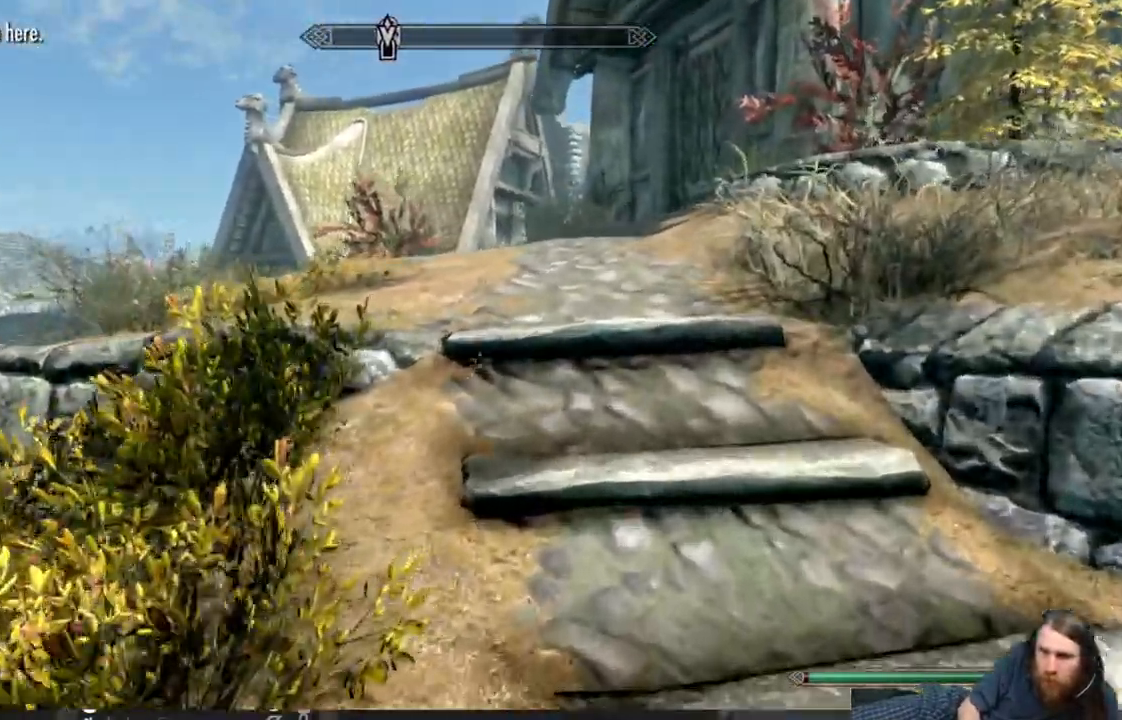
{"buttons": [], "left_stick": "up", "right_stick": "center", "events": [[283, "A", "up"]]}
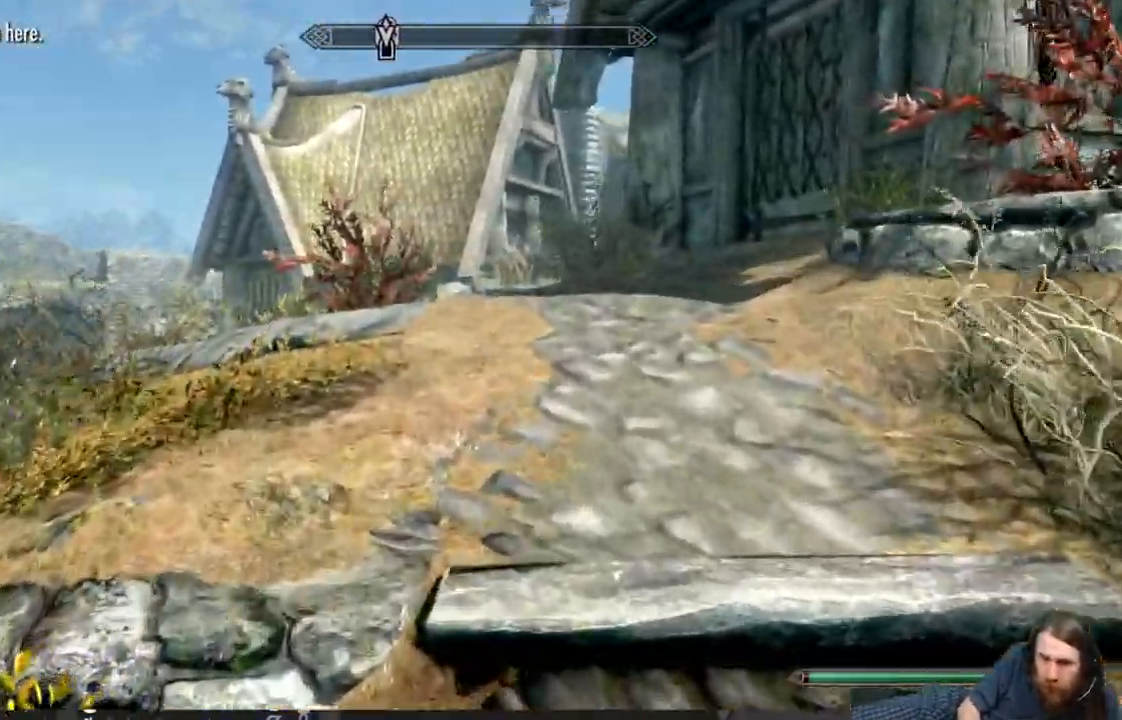
{"buttons": [], "left_stick": "up", "right_stick": "center", "events": []}
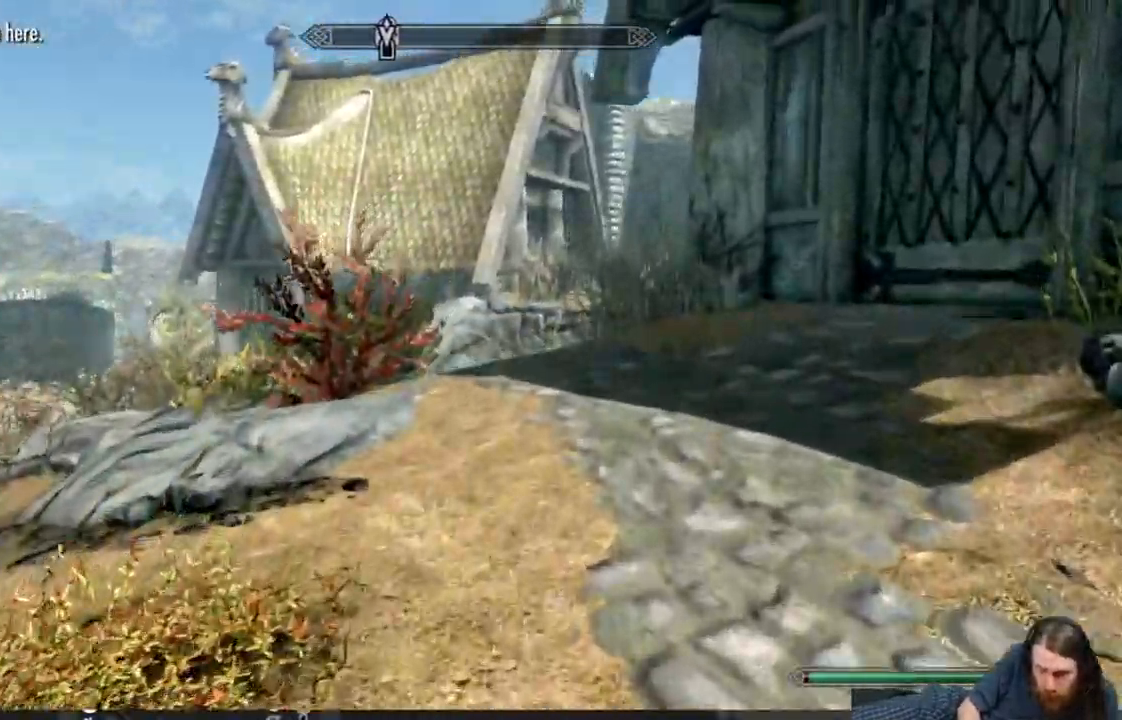
{"buttons": [], "left_stick": "up", "right_stick": "center", "events": [[33, "right_stick", "down"], [100, "right_stick", "center"], [333, "right_stick", "down"], [433, "right_stick", "center"]]}